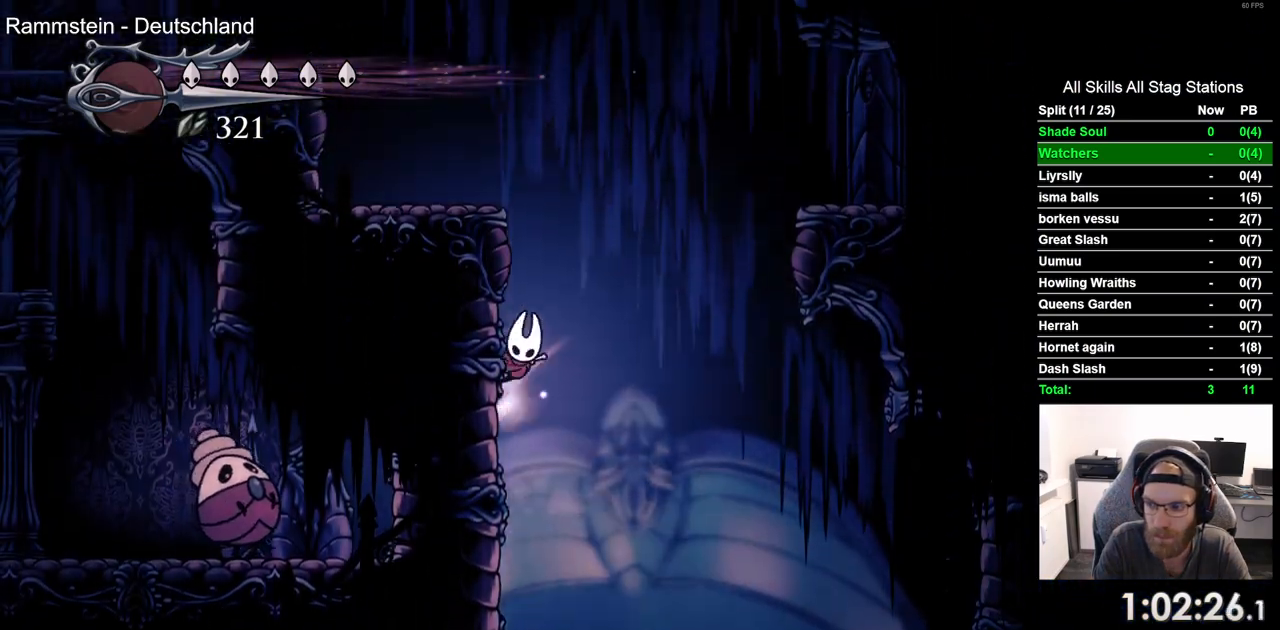
Gameplay with a controller (PlayStation layout); each line is a JSON object with the inputs held at the frame after it (dt_ms = milliseconds from this image to that frame). "events" lists button and stick changes between this image and that frame as [ms after this image, input, new state], when the widget could be followed in between.
{"dt_ms": 1000, "buttons": ["CROSS", "DPAD_LEFT"], "left_stick": "center", "right_stick": "center"}
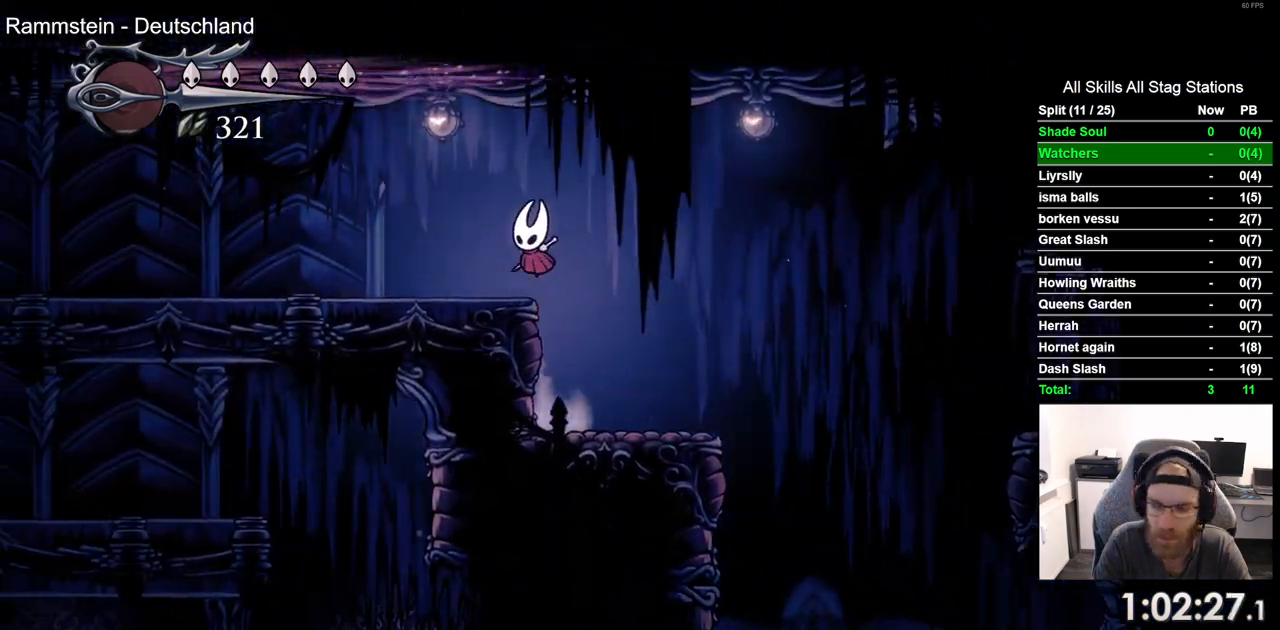
{"dt_ms": 500, "buttons": ["DPAD_LEFT"], "left_stick": "center", "right_stick": "center", "events": [[33, "CROSS", "up"], [50, "R2", "down"], [267, "R2", "up"]]}
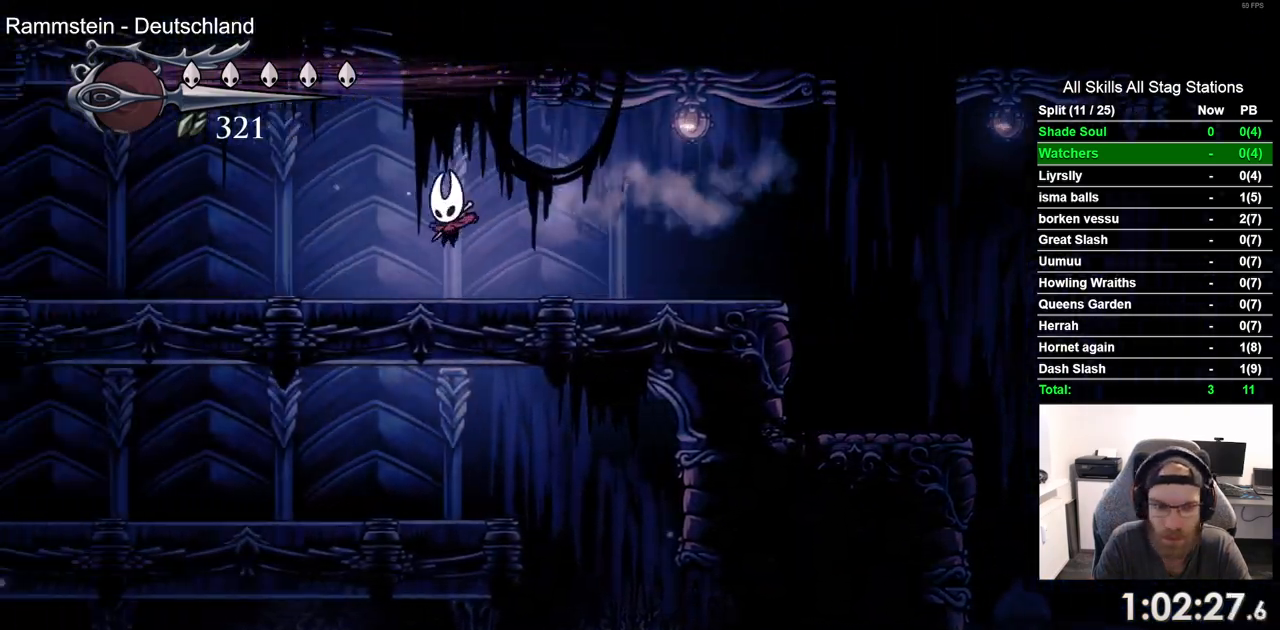
{"dt_ms": 500, "buttons": ["DPAD_LEFT"], "left_stick": "center", "right_stick": "center", "events": [[233, "R2", "down"], [450, "R2", "up"]]}
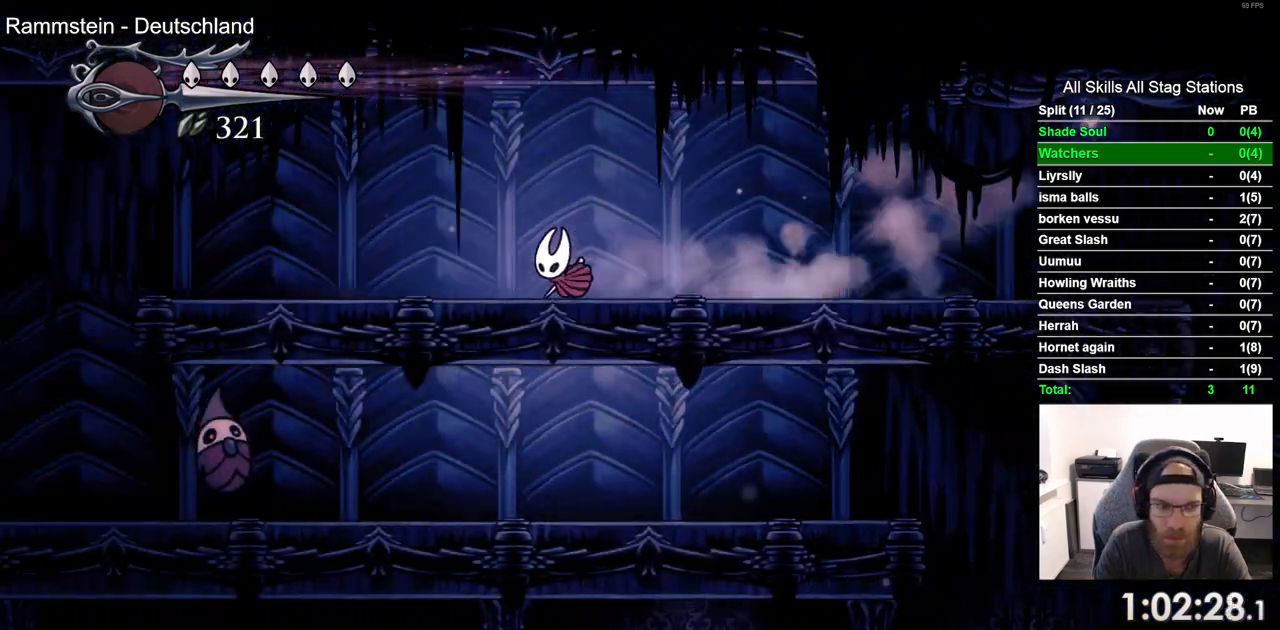
{"dt_ms": 500, "buttons": ["DPAD_LEFT"], "left_stick": "center", "right_stick": "center", "events": []}
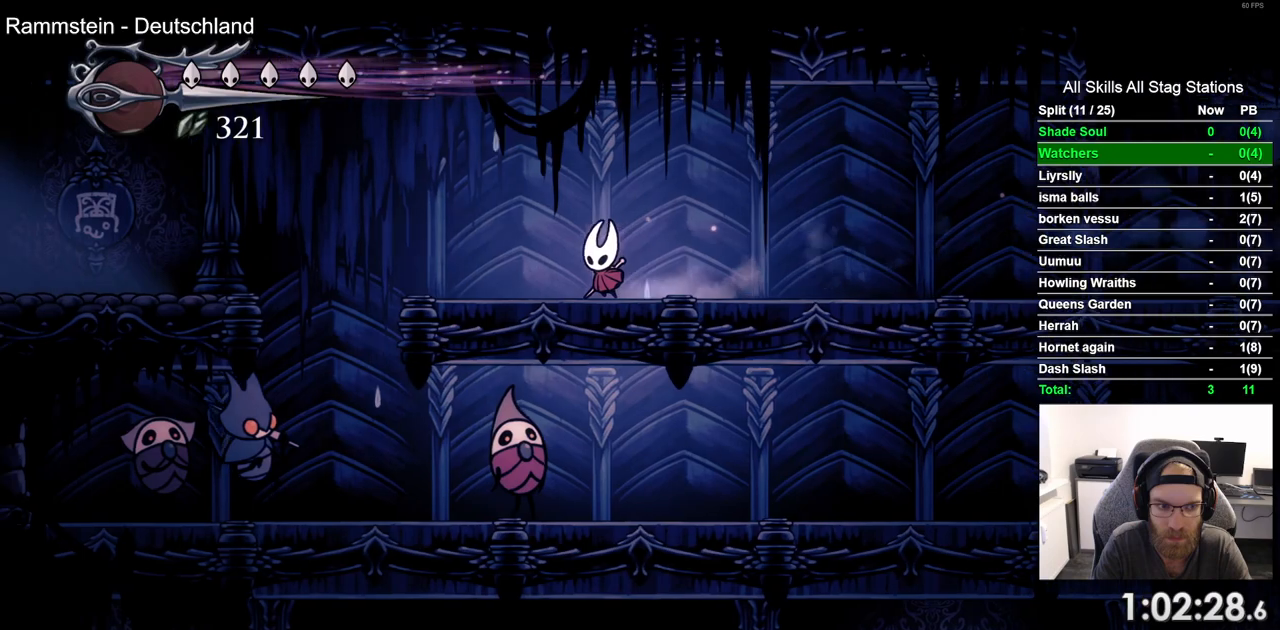
{"dt_ms": 500, "buttons": ["CROSS", "DPAD_LEFT"], "left_stick": "center", "right_stick": "center", "events": [[417, "CROSS", "down"]]}
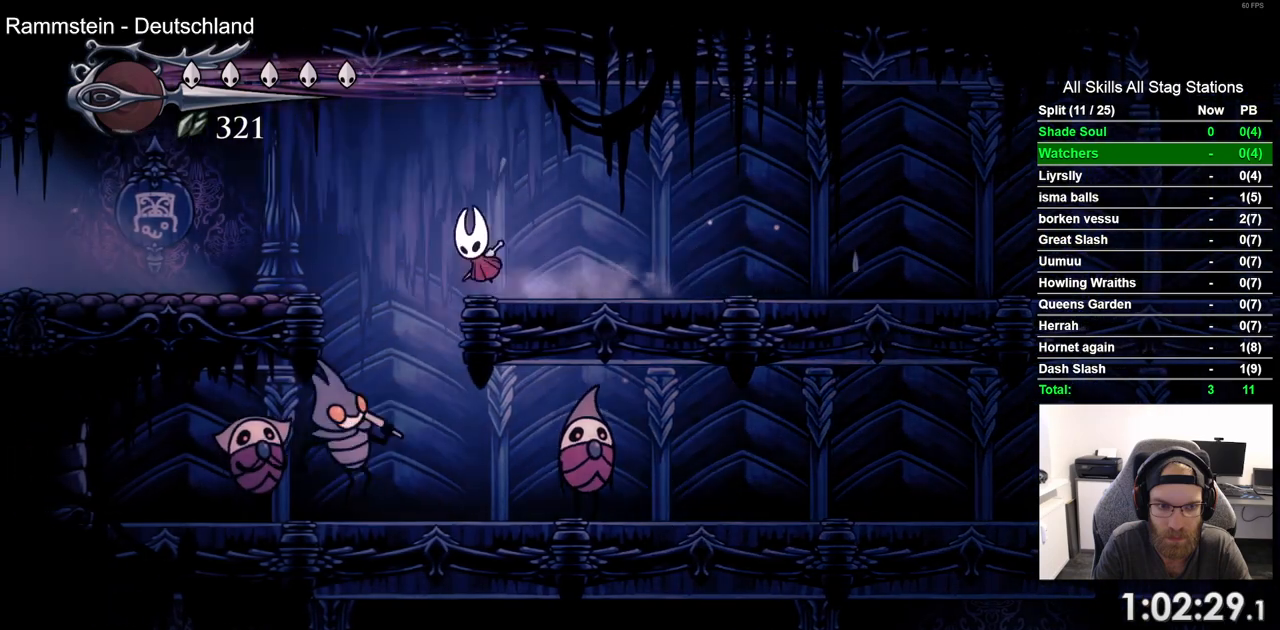
{"dt_ms": 500, "buttons": ["SQUARE", "DPAD_DOWN", "DPAD_LEFT"], "left_stick": "center", "right_stick": "center", "events": [[133, "CROSS", "up"], [167, "DPAD_DOWN", "down"], [450, "SQUARE", "down"]]}
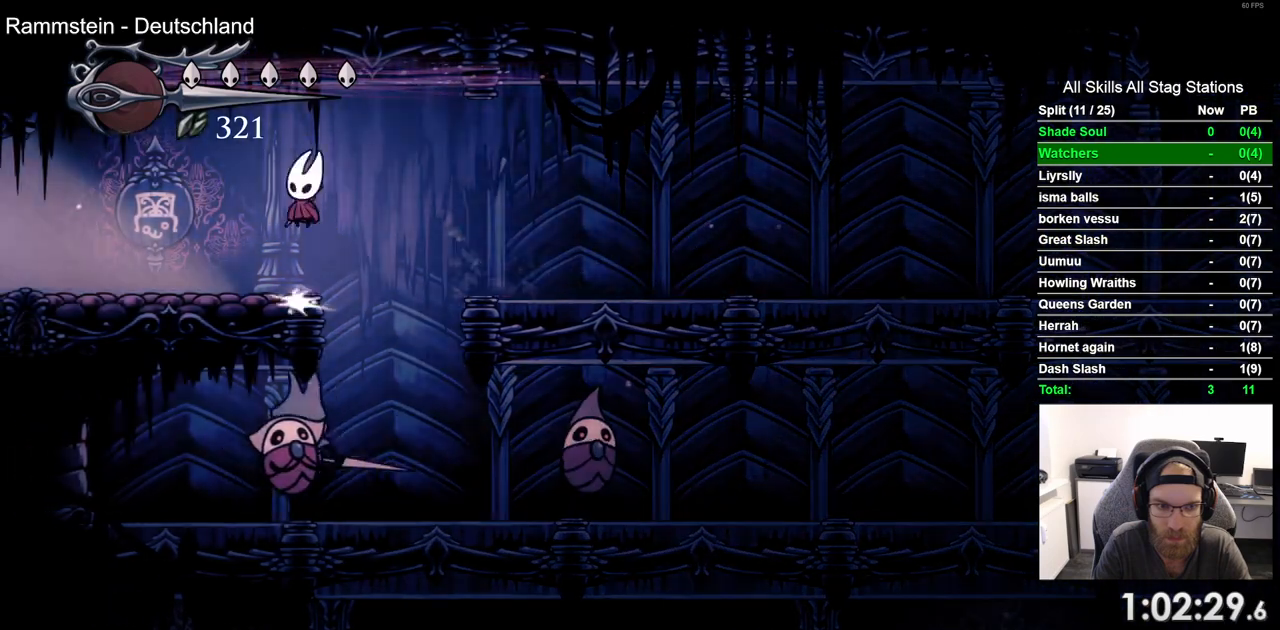
{"dt_ms": 500, "buttons": ["DPAD_DOWN", "DPAD_RIGHT"], "left_stick": "center", "right_stick": "center", "events": [[17, "DPAD_DOWN", "up"], [150, "SQUARE", "up"], [250, "DPAD_LEFT", "up"], [383, "DPAD_RIGHT", "down"], [417, "DPAD_DOWN", "down"]]}
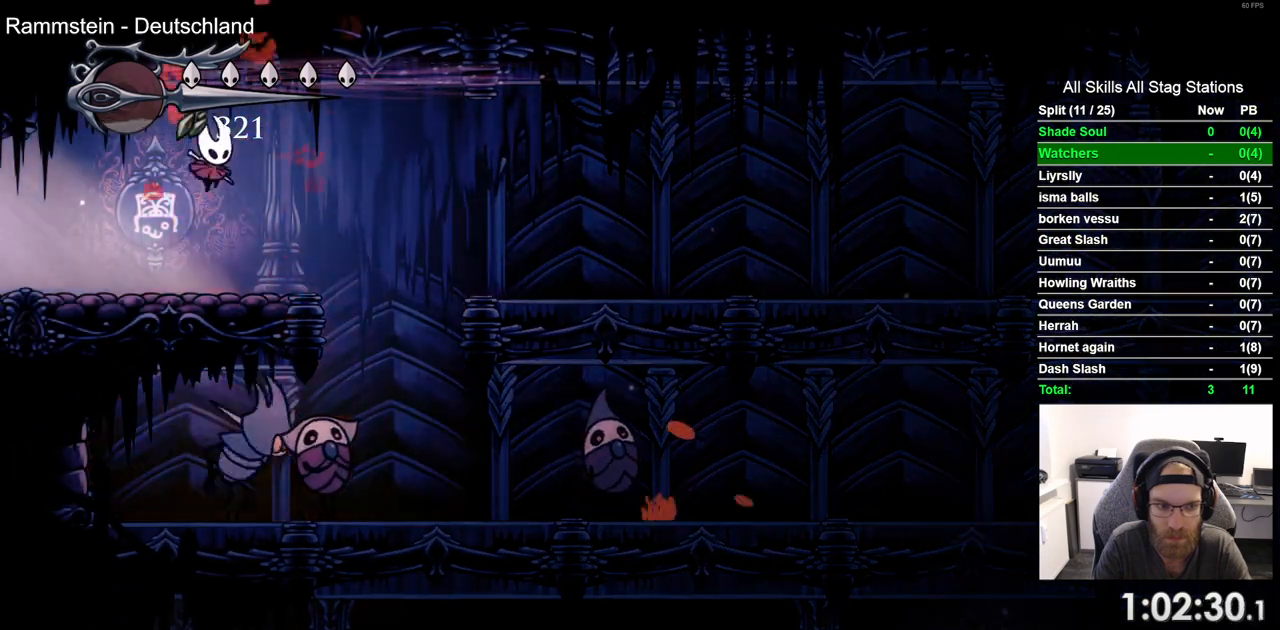
{"dt_ms": 500, "buttons": ["DPAD_DOWN"], "left_stick": "center", "right_stick": "center", "events": [[83, "DPAD_RIGHT", "up"], [167, "SQUARE", "down"], [317, "SQUARE", "up"]]}
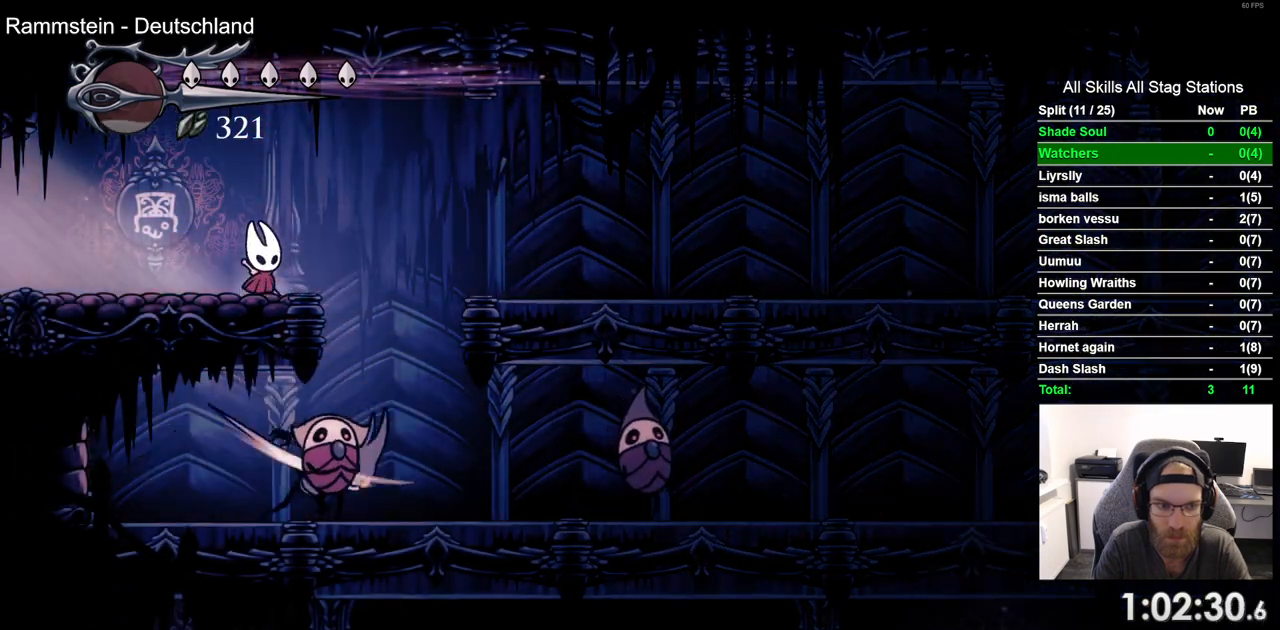
{"dt_ms": 500, "buttons": ["SQUARE", "DPAD_DOWN"], "left_stick": "center", "right_stick": "center", "events": [[17, "CROSS", "down"], [167, "CROSS", "up"], [467, "SQUARE", "down"]]}
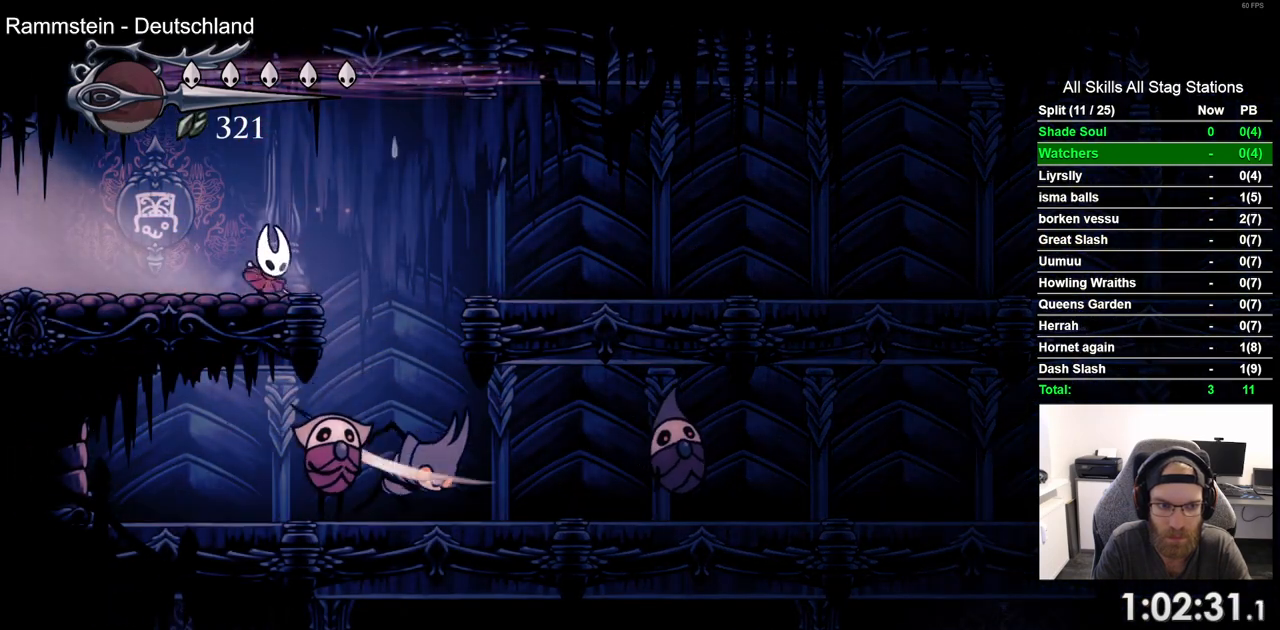
{"dt_ms": 500, "buttons": [], "left_stick": "center", "right_stick": "center", "events": [[100, "SQUARE", "up"], [283, "DPAD_DOWN", "up"]]}
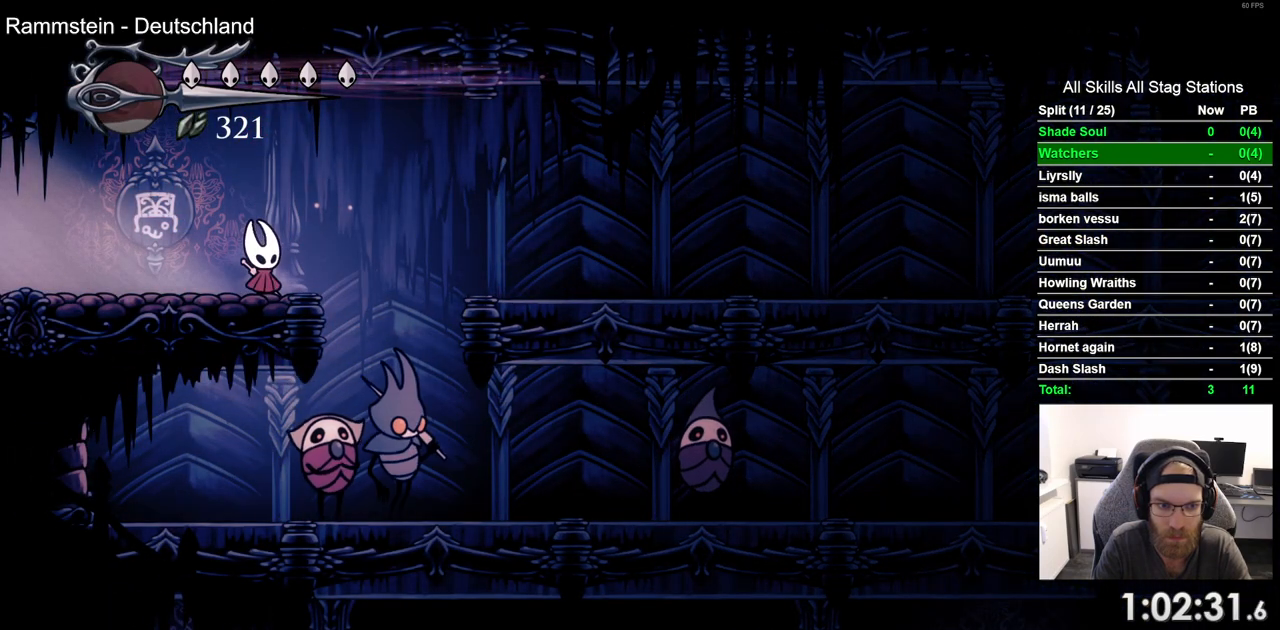
{"dt_ms": 500, "buttons": [], "left_stick": "center", "right_stick": "center", "events": []}
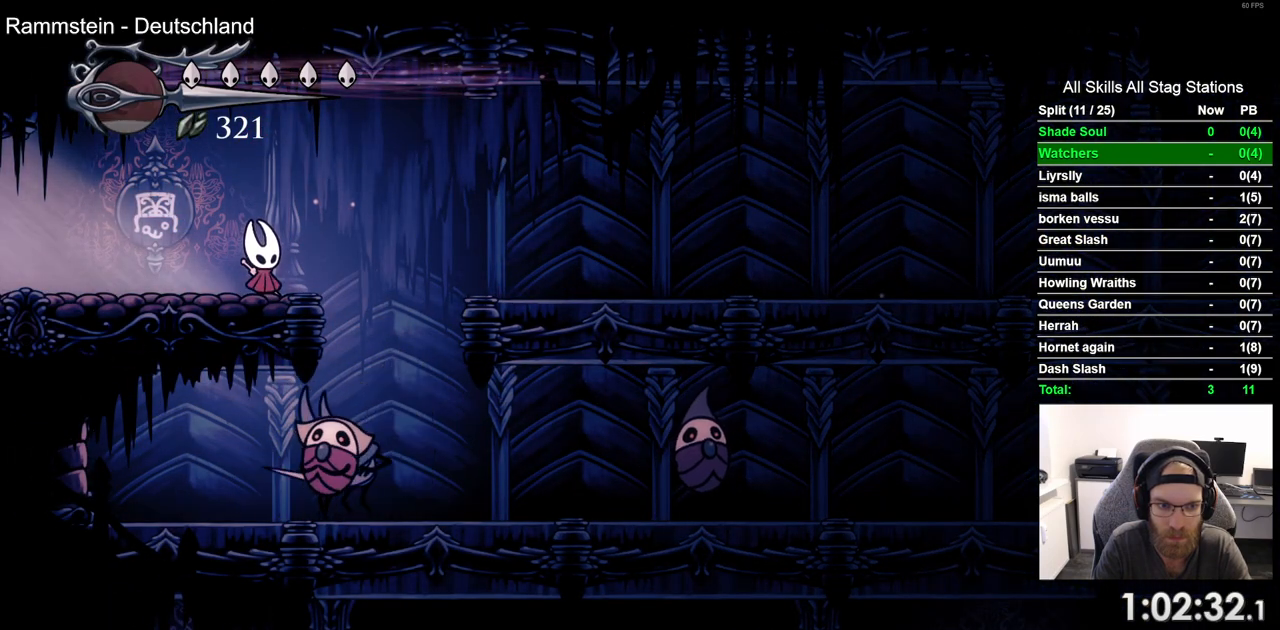
{"dt_ms": 500, "buttons": [], "left_stick": "center", "right_stick": "center", "events": [[200, "CROSS", "down"], [217, "DPAD_DOWN", "down"], [317, "CROSS", "up"], [483, "DPAD_DOWN", "up"]]}
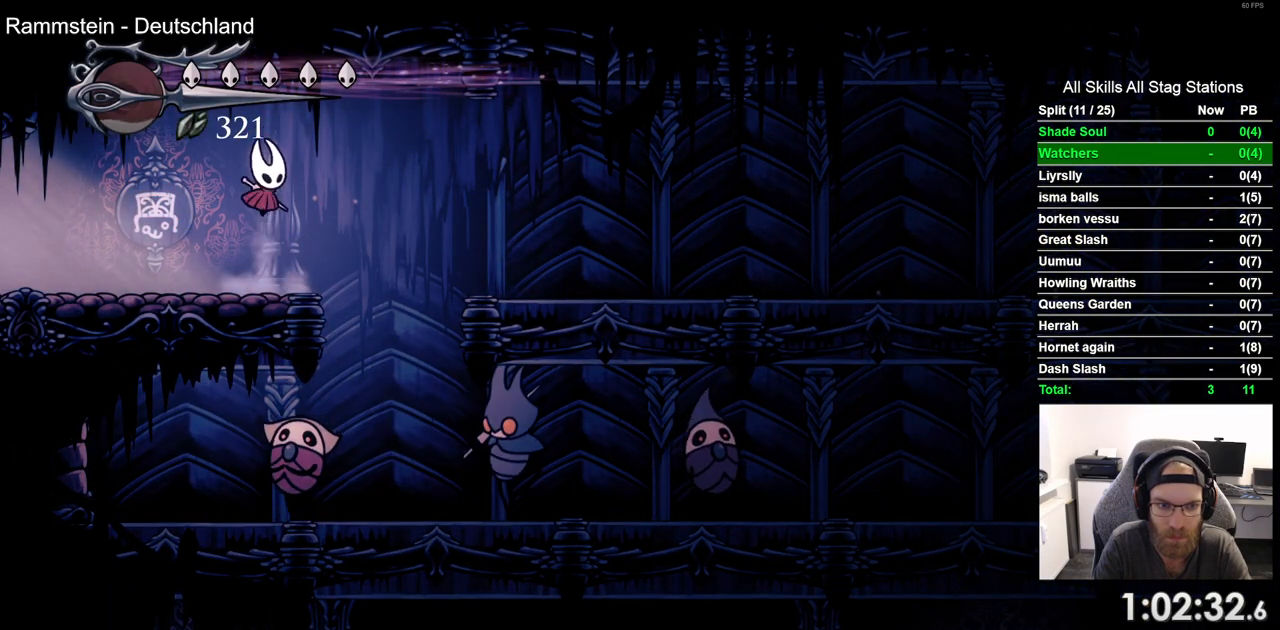
{"dt_ms": 500, "buttons": [], "left_stick": "center", "right_stick": "center", "events": []}
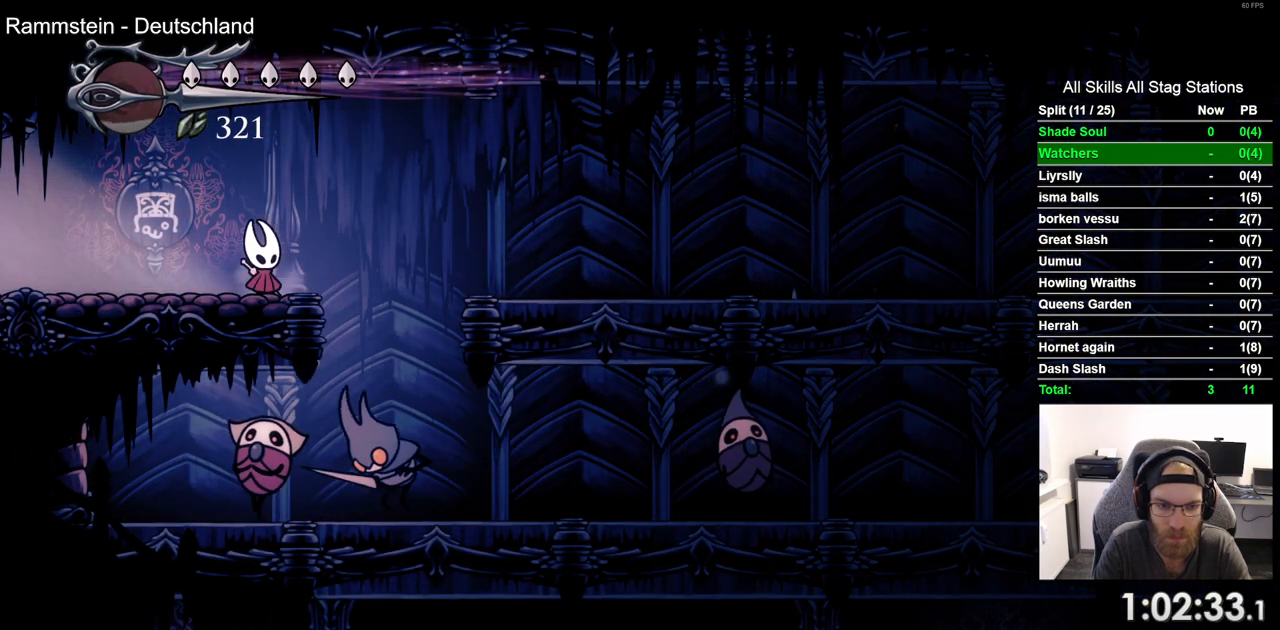
{"dt_ms": 500, "buttons": [], "left_stick": "center", "right_stick": "center", "events": [[150, "CROSS", "down"], [183, "DPAD_DOWN", "down"], [267, "CROSS", "up"], [500, "DPAD_DOWN", "up"]]}
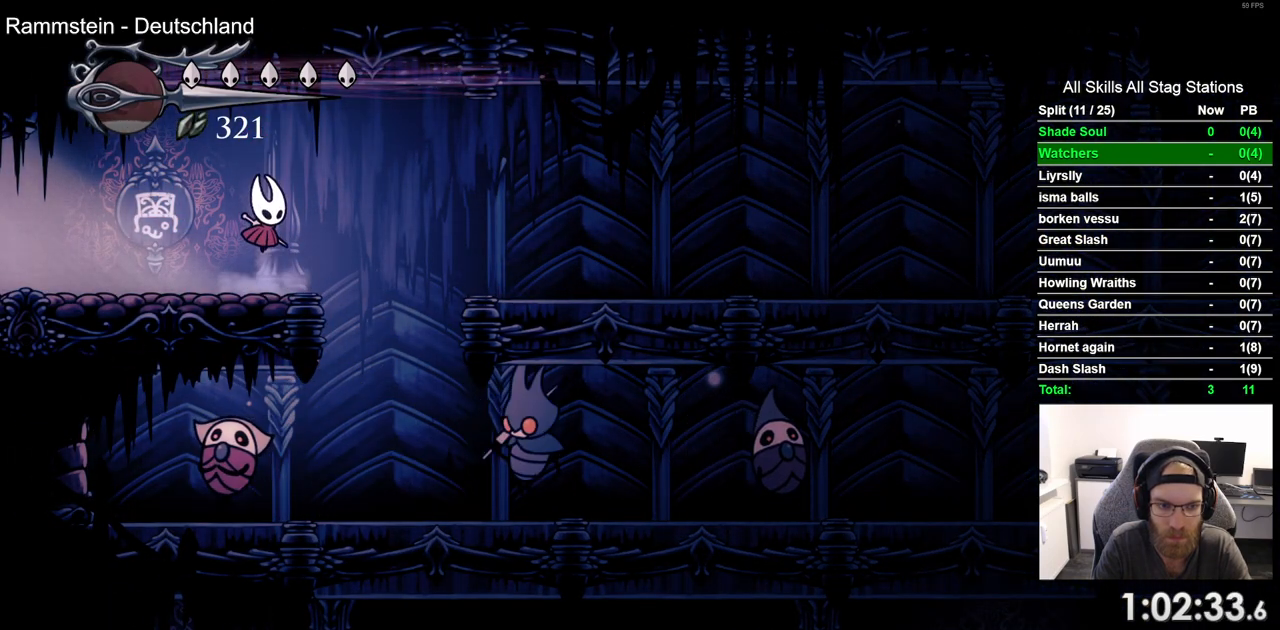
{"dt_ms": 500, "buttons": [], "left_stick": "center", "right_stick": "center", "events": []}
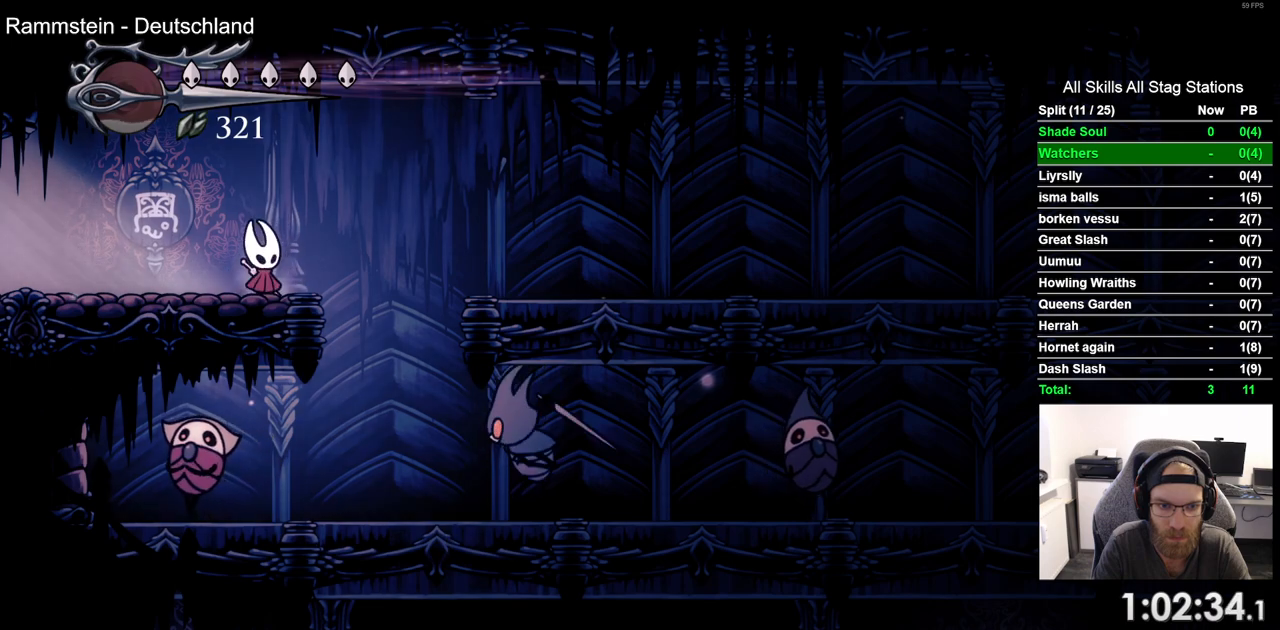
{"dt_ms": 500, "buttons": [], "left_stick": "center", "right_stick": "center", "events": []}
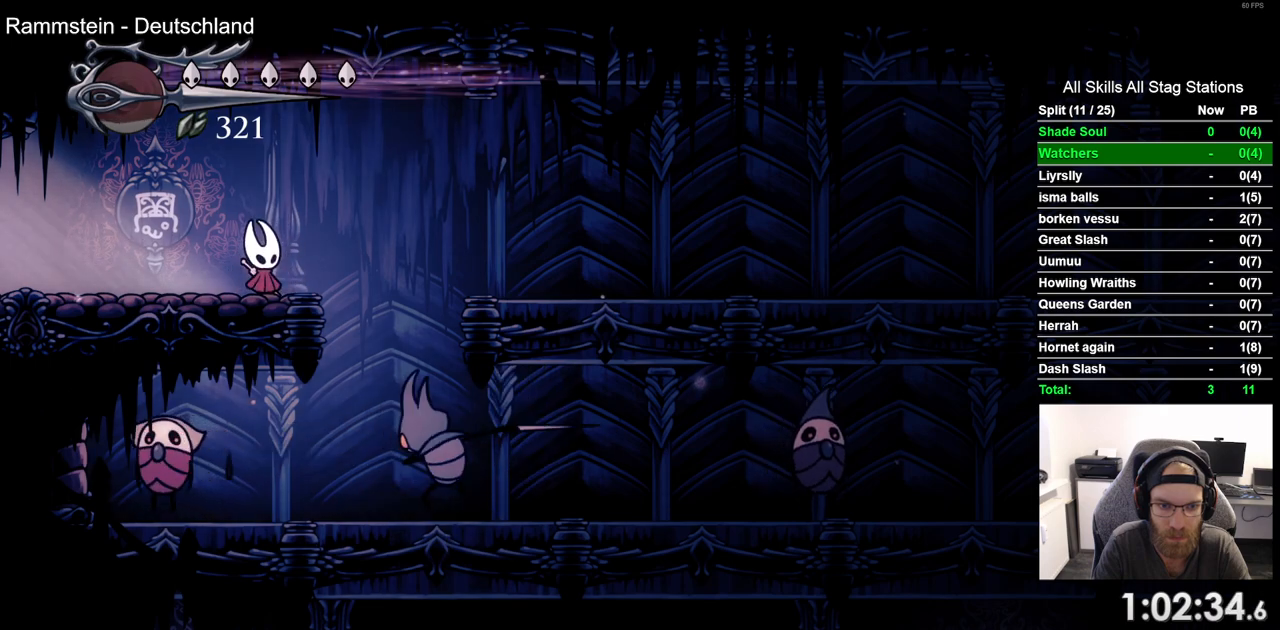
{"dt_ms": 500, "buttons": [], "left_stick": "center", "right_stick": "center", "events": []}
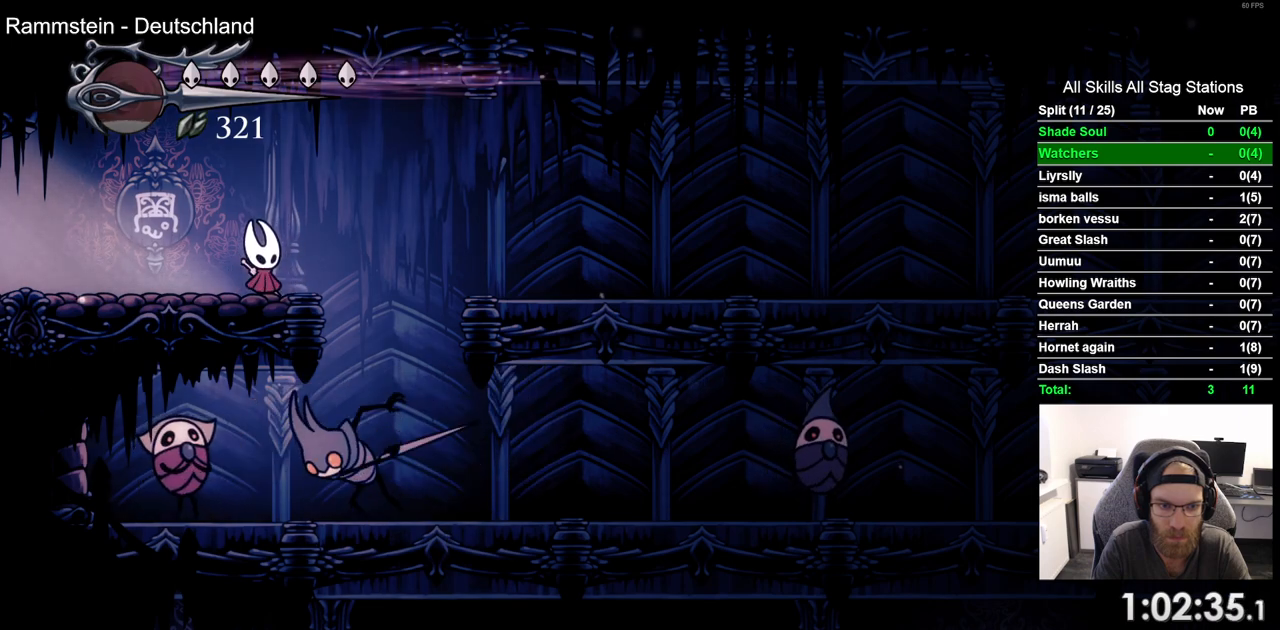
{"dt_ms": 500, "buttons": ["SQUARE", "DPAD_DOWN"], "left_stick": "center", "right_stick": "center"}
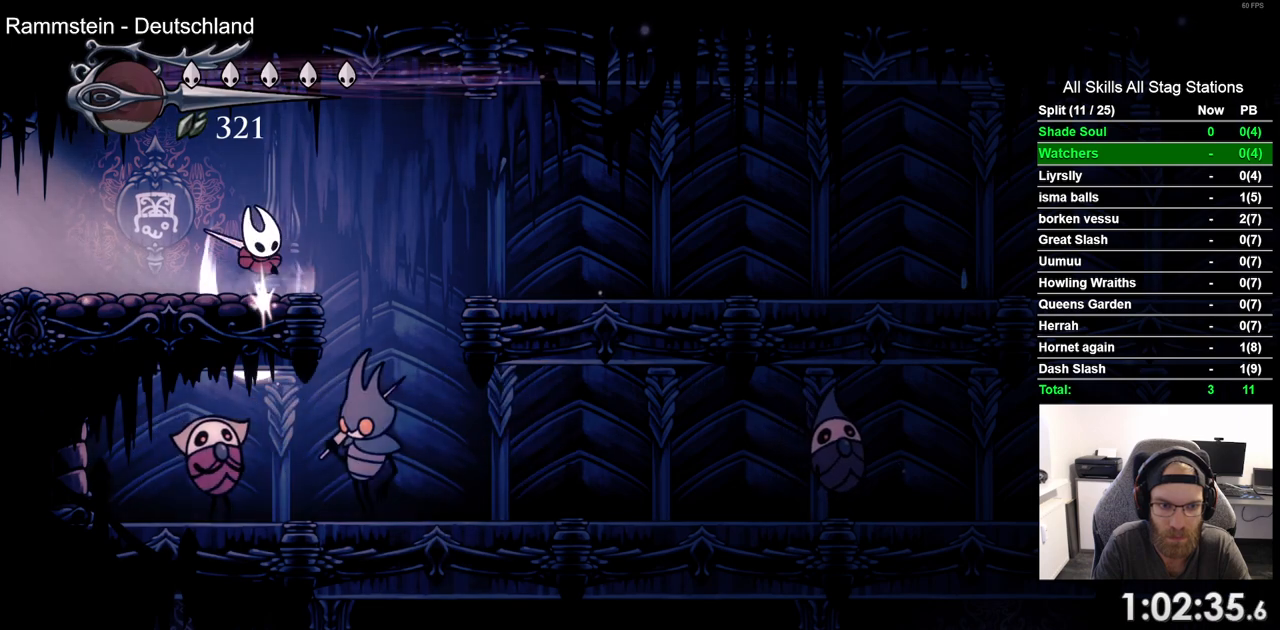
{"dt_ms": 500, "buttons": [], "left_stick": "center", "right_stick": "center", "events": [[33, "SQUARE", "up"], [217, "DPAD_DOWN", "up"]]}
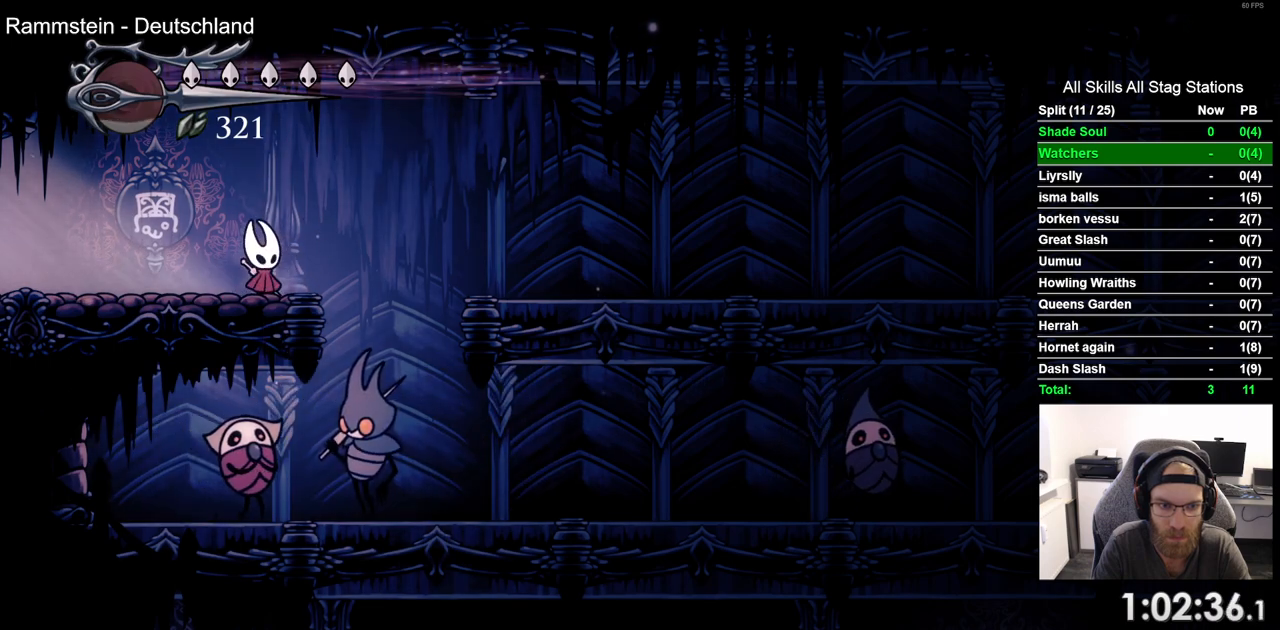
{"dt_ms": 500, "buttons": [], "left_stick": "center", "right_stick": "center", "events": [[200, "DPAD_LEFT", "down"], [333, "DPAD_LEFT", "up"]]}
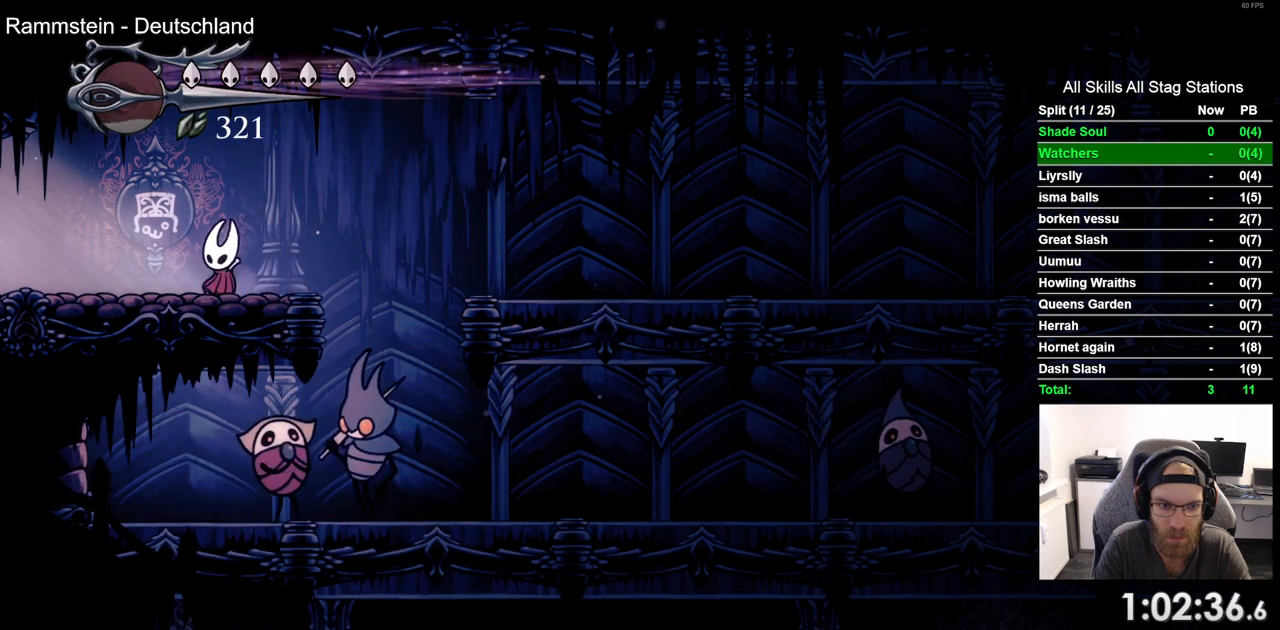
{"dt_ms": 500, "buttons": [], "left_stick": "center", "right_stick": "center", "events": [[33, "DPAD_LEFT", "down"], [183, "DPAD_LEFT", "up"]]}
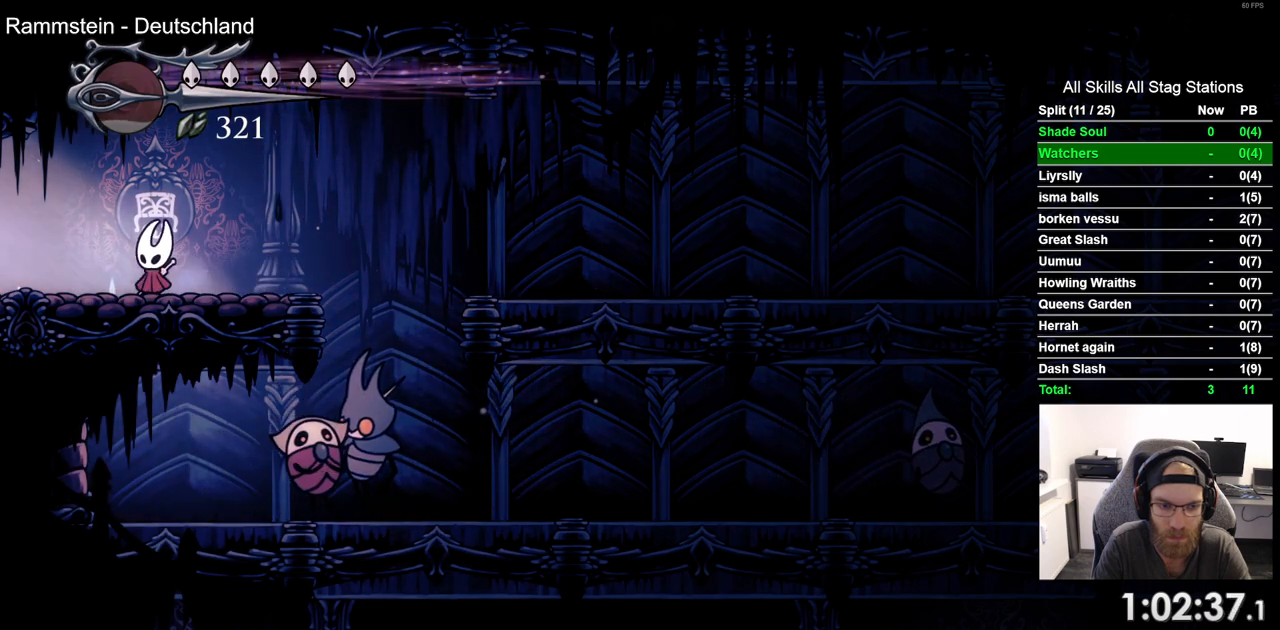
{"dt_ms": 500, "buttons": [], "left_stick": "center", "right_stick": "center", "events": []}
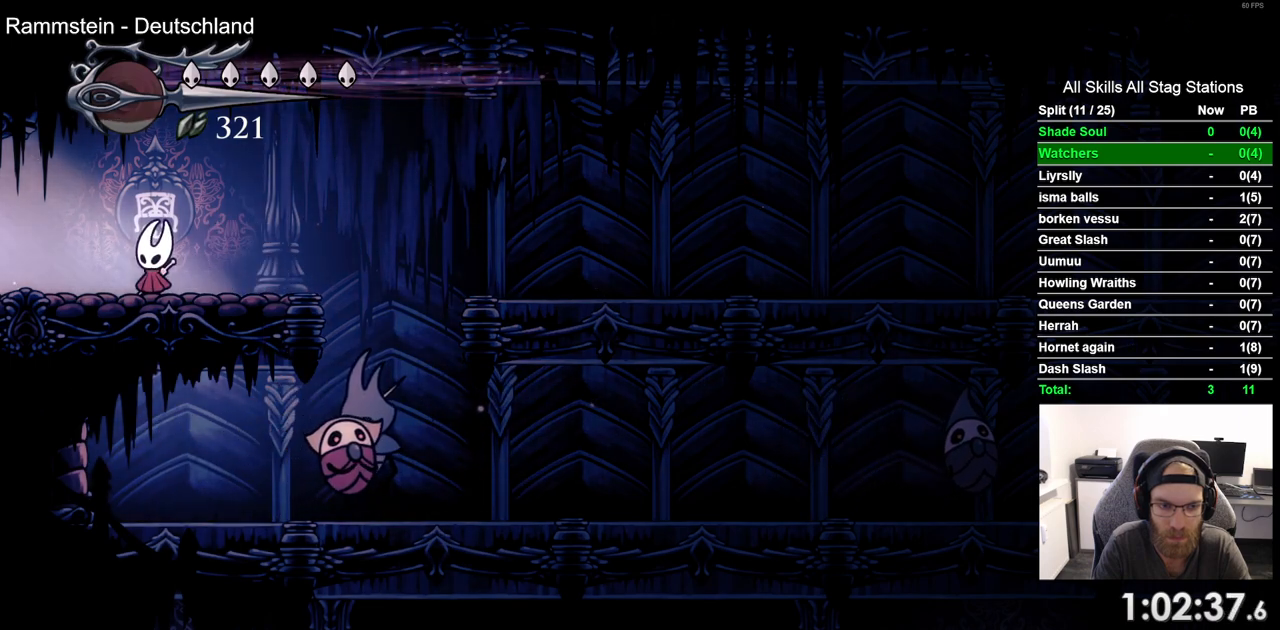
{"dt_ms": 500, "buttons": [], "left_stick": "center", "right_stick": "center", "events": []}
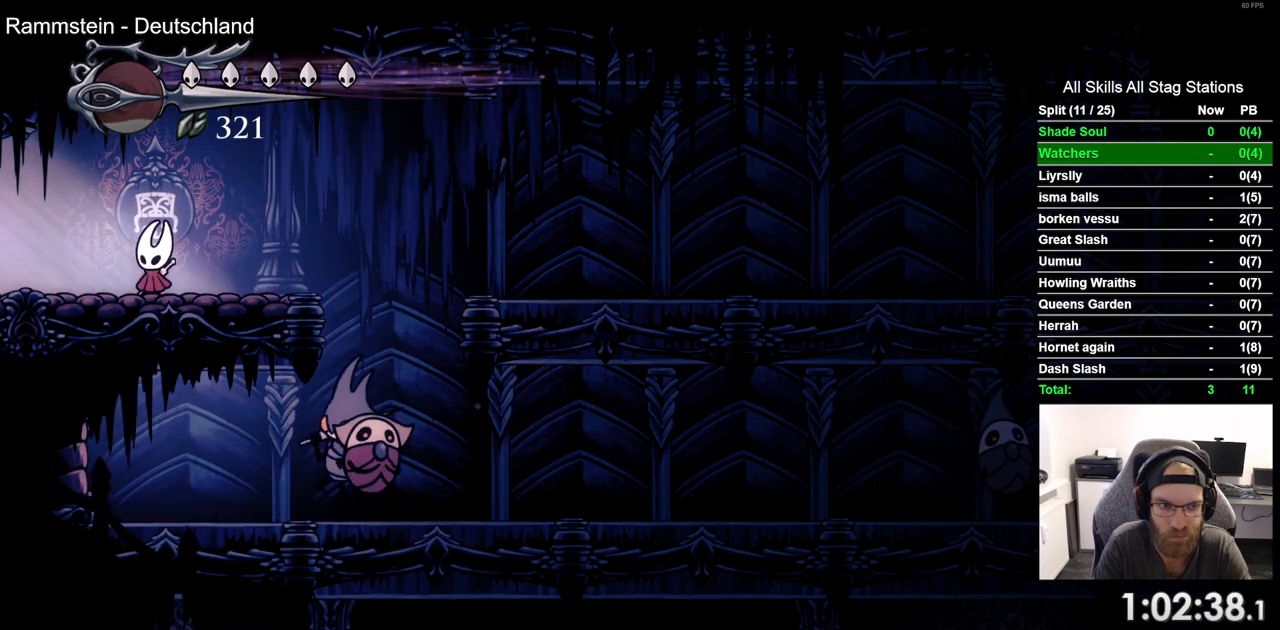
{"dt_ms": 500, "buttons": [], "left_stick": "center", "right_stick": "center"}
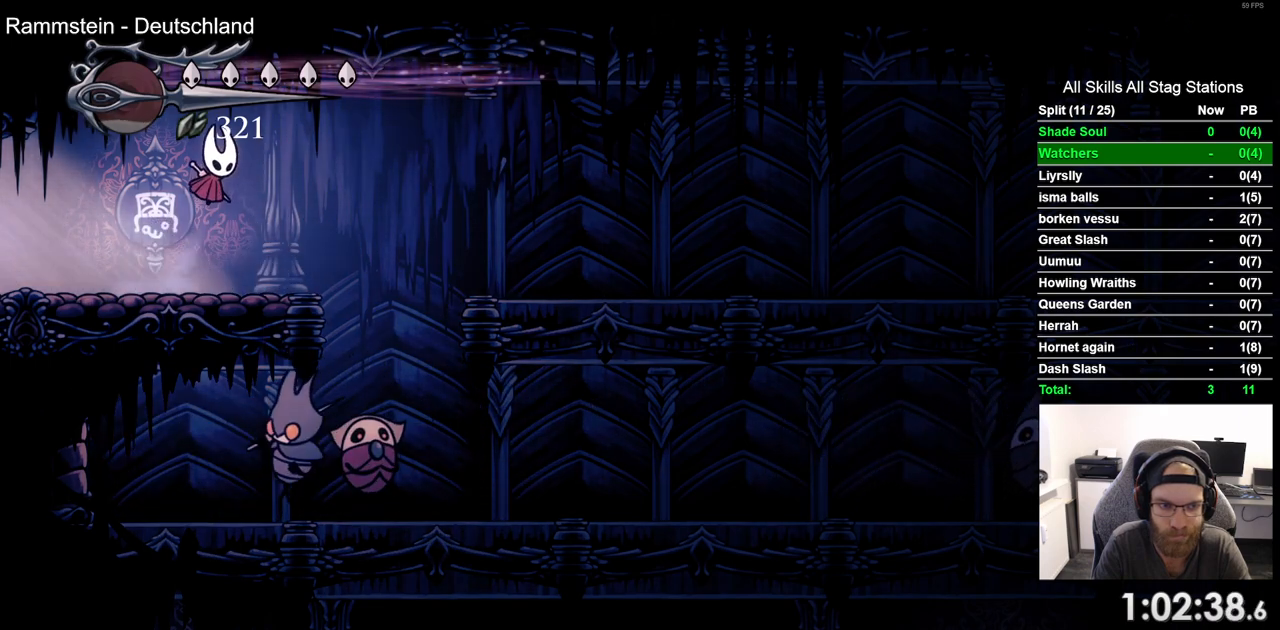
{"dt_ms": 500, "buttons": ["DPAD_DOWN"], "left_stick": "center", "right_stick": "center", "events": [[67, "DPAD_DOWN", "down"], [167, "SQUARE", "down"], [250, "SQUARE", "up"]]}
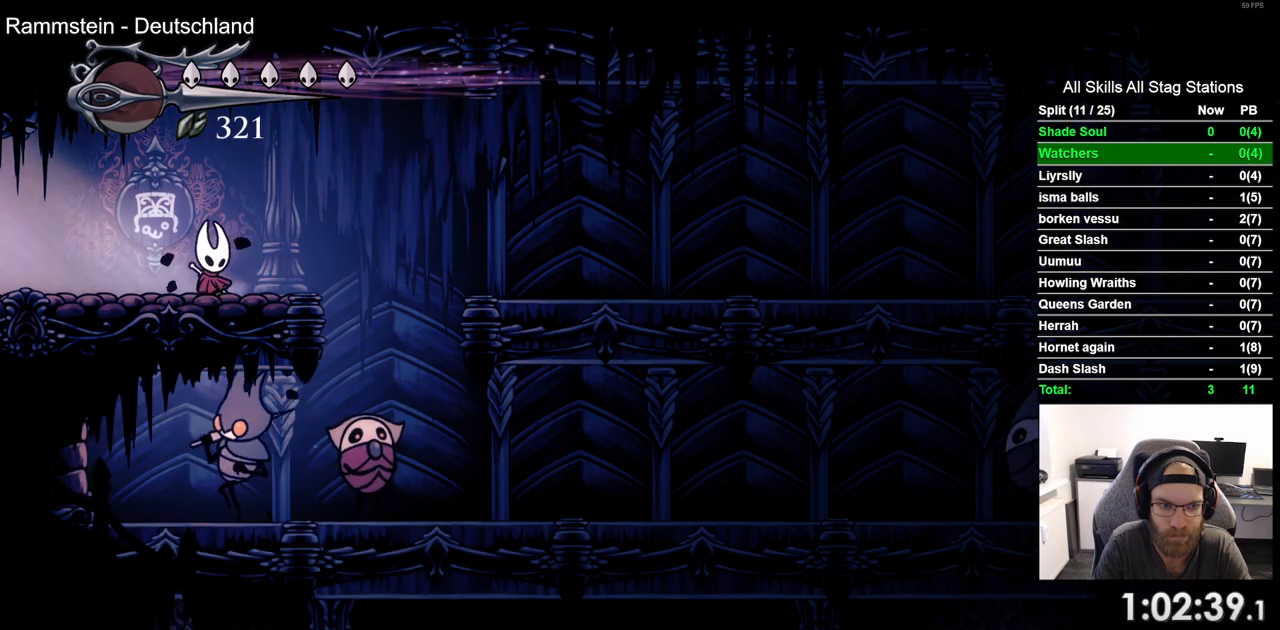
{"dt_ms": 500, "buttons": ["SQUARE", "DPAD_DOWN"], "left_stick": "center", "right_stick": "center", "events": [[33, "CROSS", "down"], [150, "CROSS", "up"], [433, "SQUARE", "down"]]}
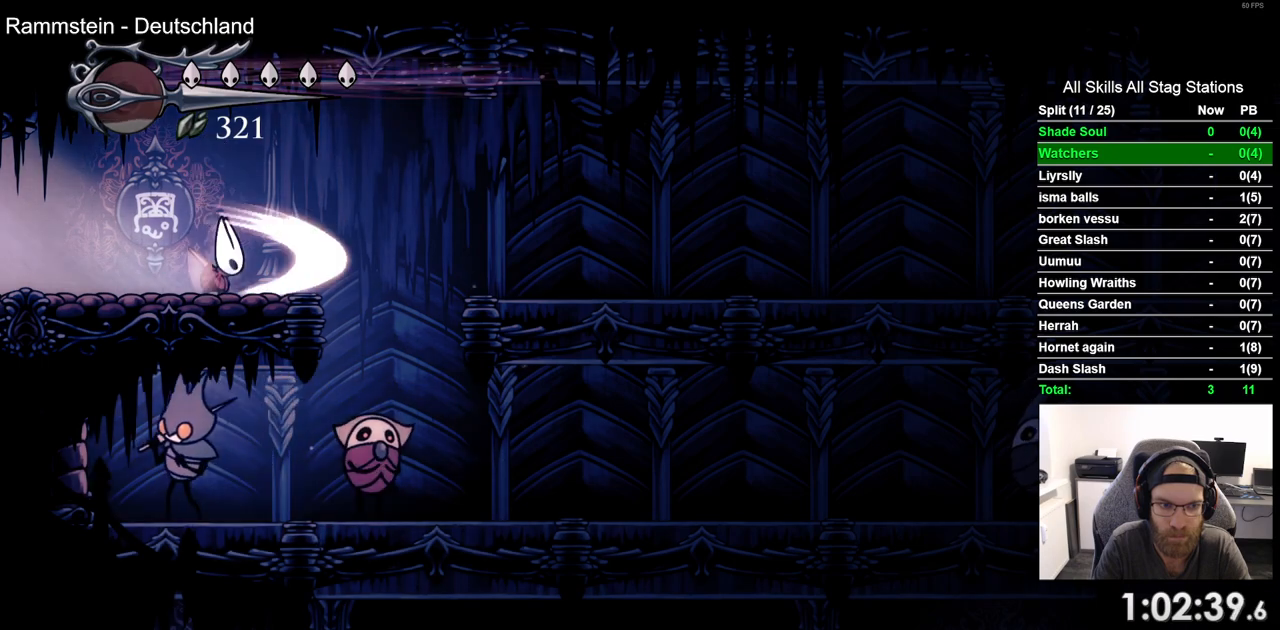
{"dt_ms": 500, "buttons": ["DPAD_DOWN", "DPAD_LEFT"], "left_stick": "center", "right_stick": "center", "events": [[33, "SQUARE", "up"], [283, "DPAD_DOWN", "up"], [367, "CROSS", "down"], [383, "DPAD_LEFT", "down"], [450, "DPAD_DOWN", "down"], [483, "CROSS", "up"]]}